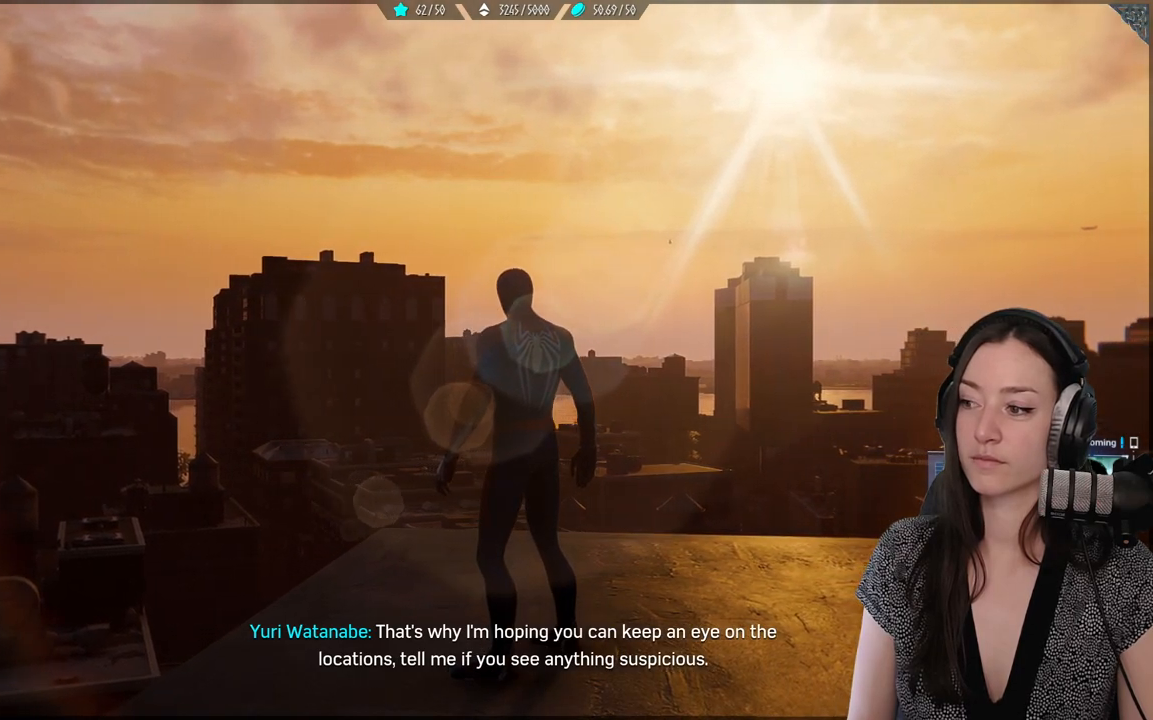
Gameplay with a controller (Xbox layout); each line is a JSON object with the inputs held at the frame after it. "events" lists button and stick changes between this image and that frame as [ms after this image, input, new state], when the widget could be followed in between.
{"buttons": [], "left_stick": "center", "right_stick": "right", "events": []}
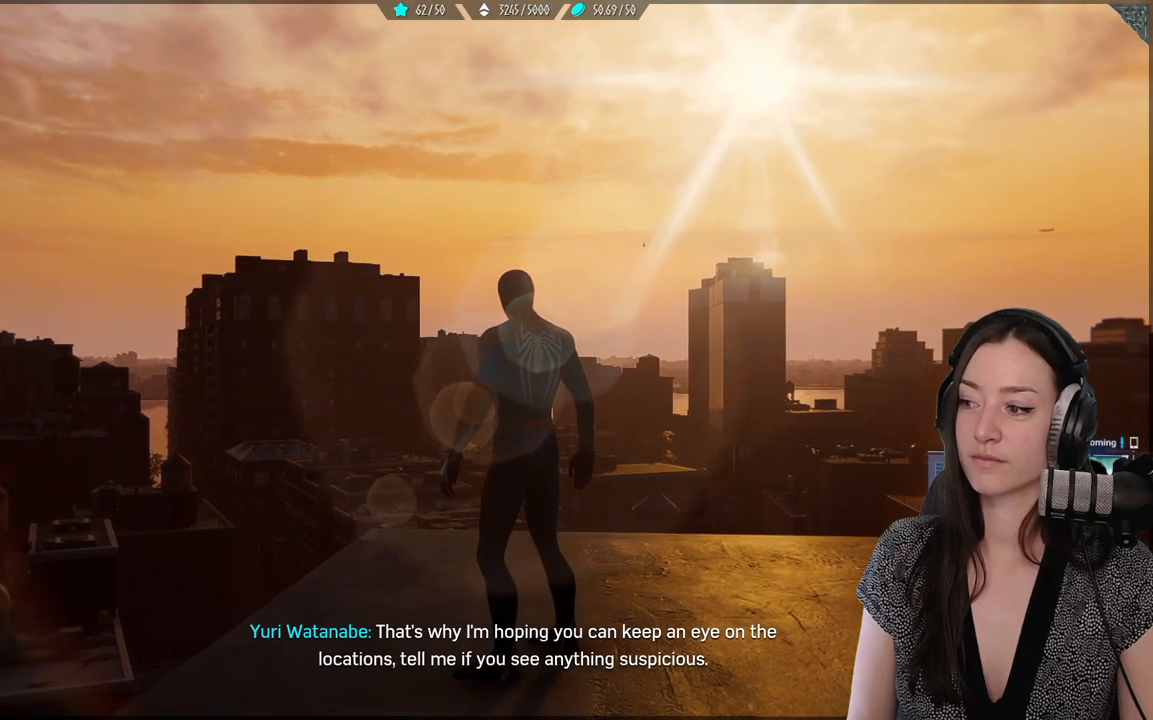
{"buttons": [], "left_stick": "center", "right_stick": "right", "events": []}
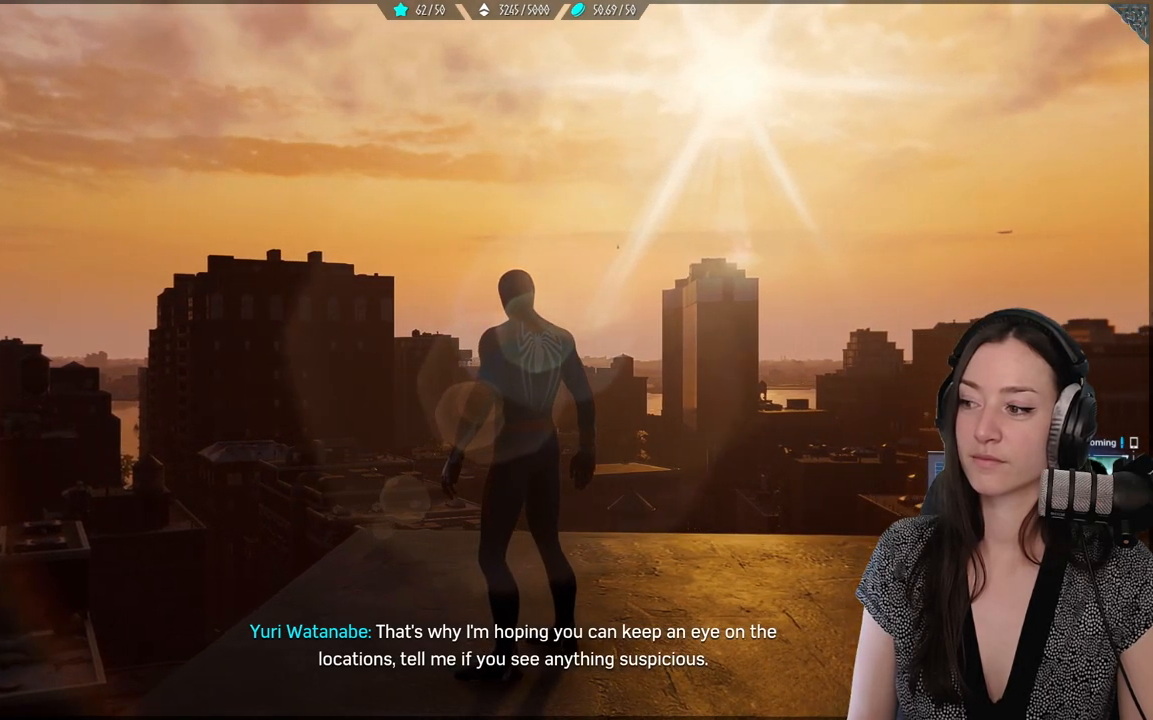
{"buttons": [], "left_stick": "center", "right_stick": "right", "events": []}
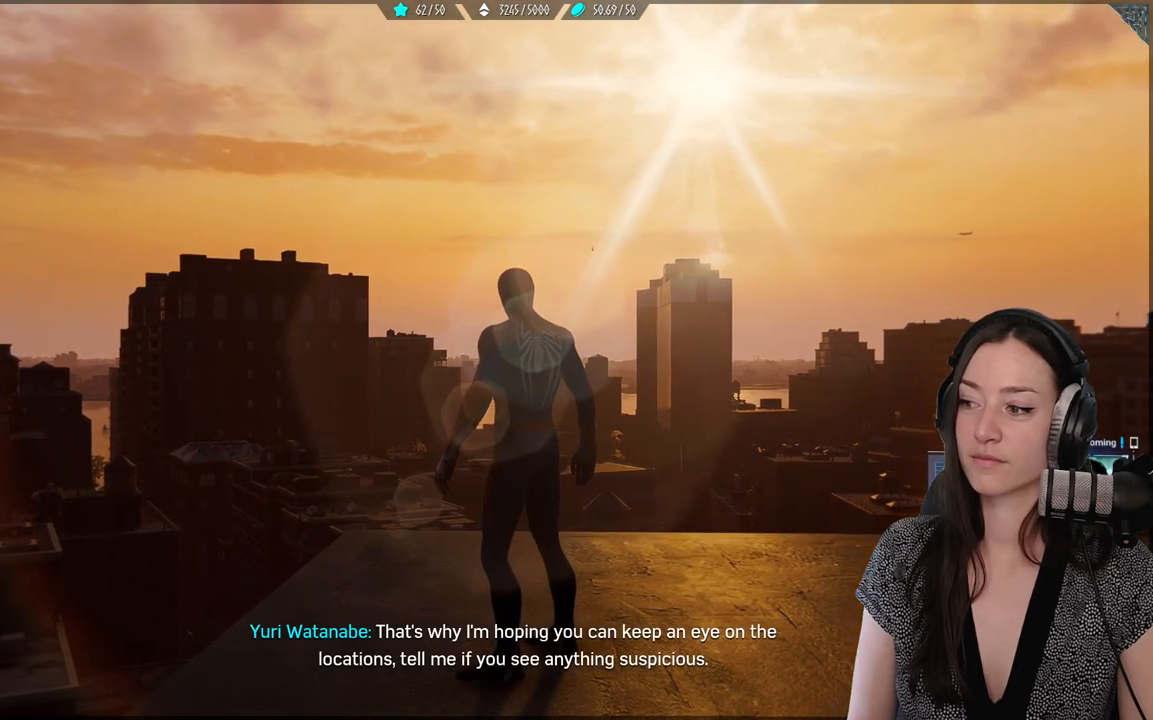
{"buttons": [], "left_stick": "center", "right_stick": "right", "events": []}
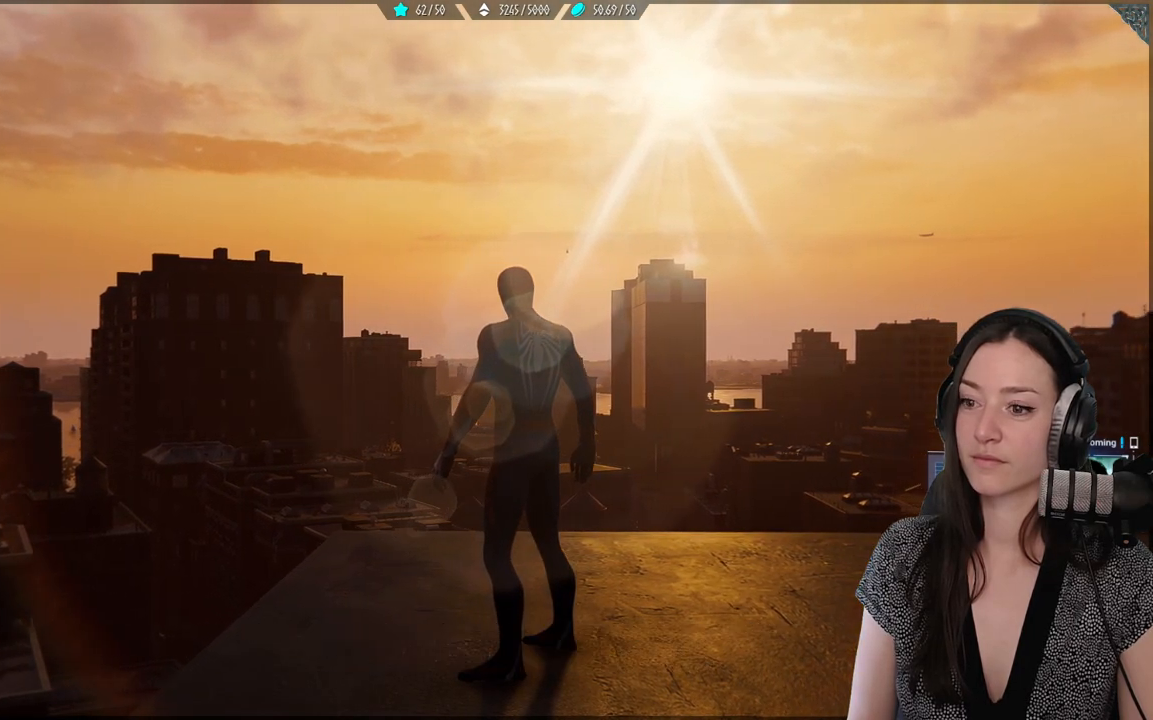
{"buttons": [], "left_stick": "center", "right_stick": "right", "events": []}
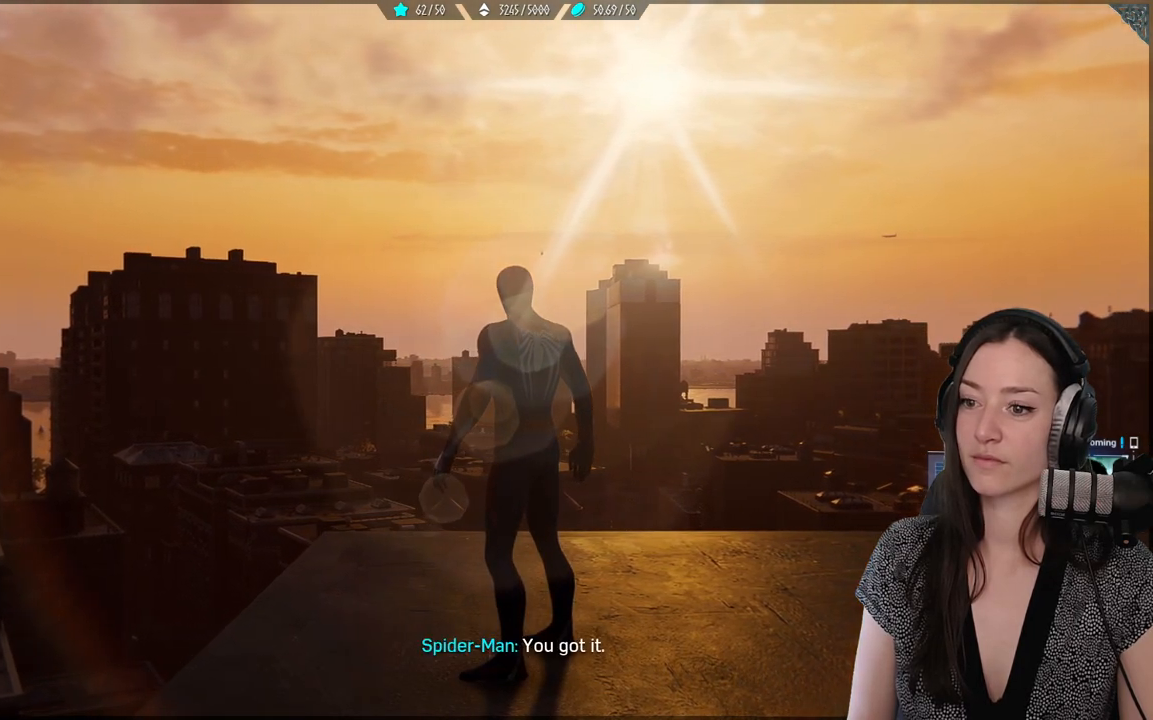
{"buttons": [], "left_stick": "center", "right_stick": "right", "events": []}
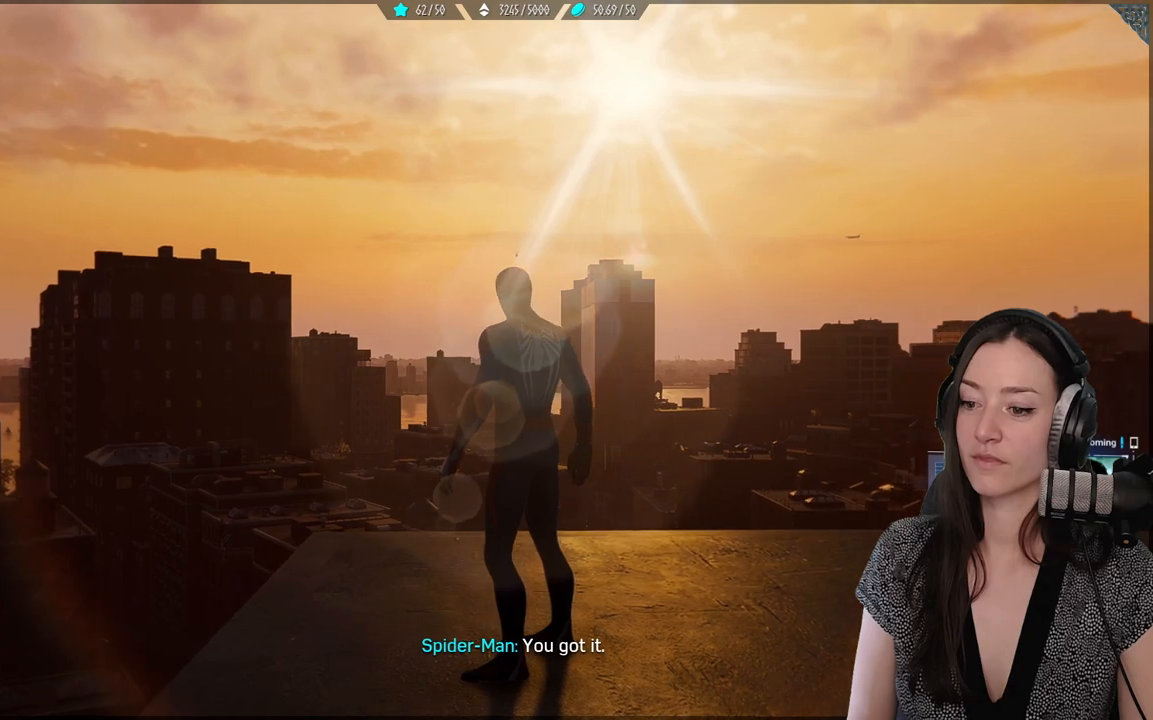
{"buttons": [], "left_stick": "center", "right_stick": "right", "events": []}
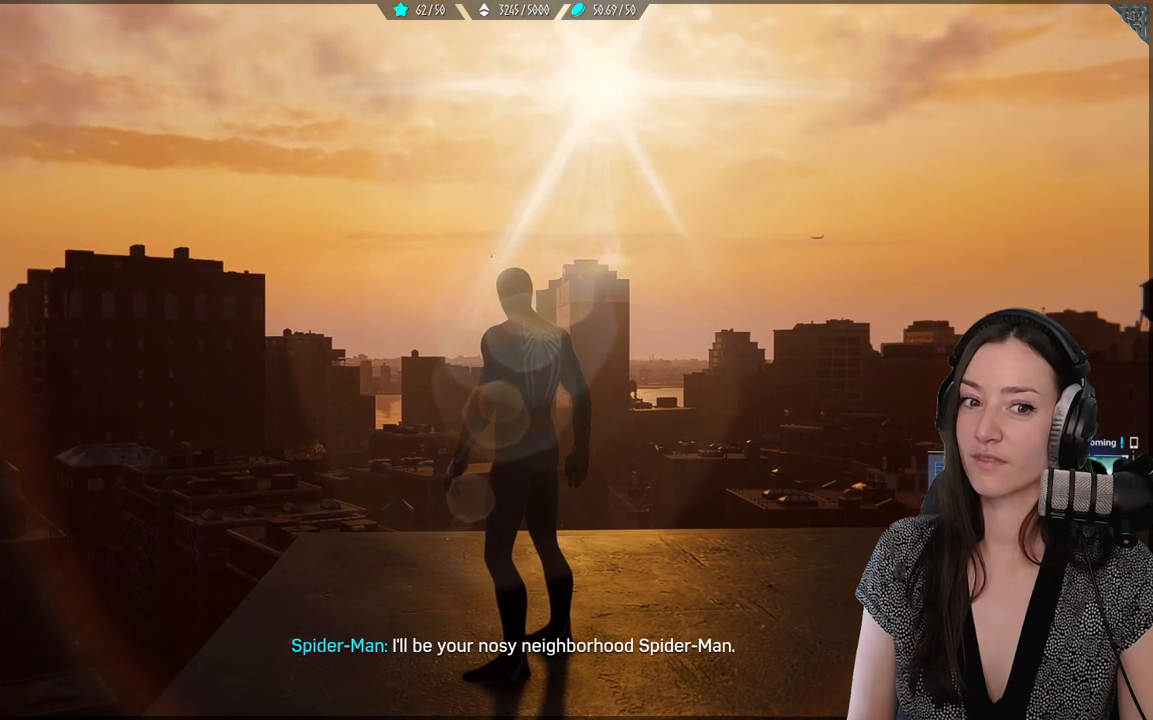
{"buttons": [], "left_stick": "center", "right_stick": "right", "events": []}
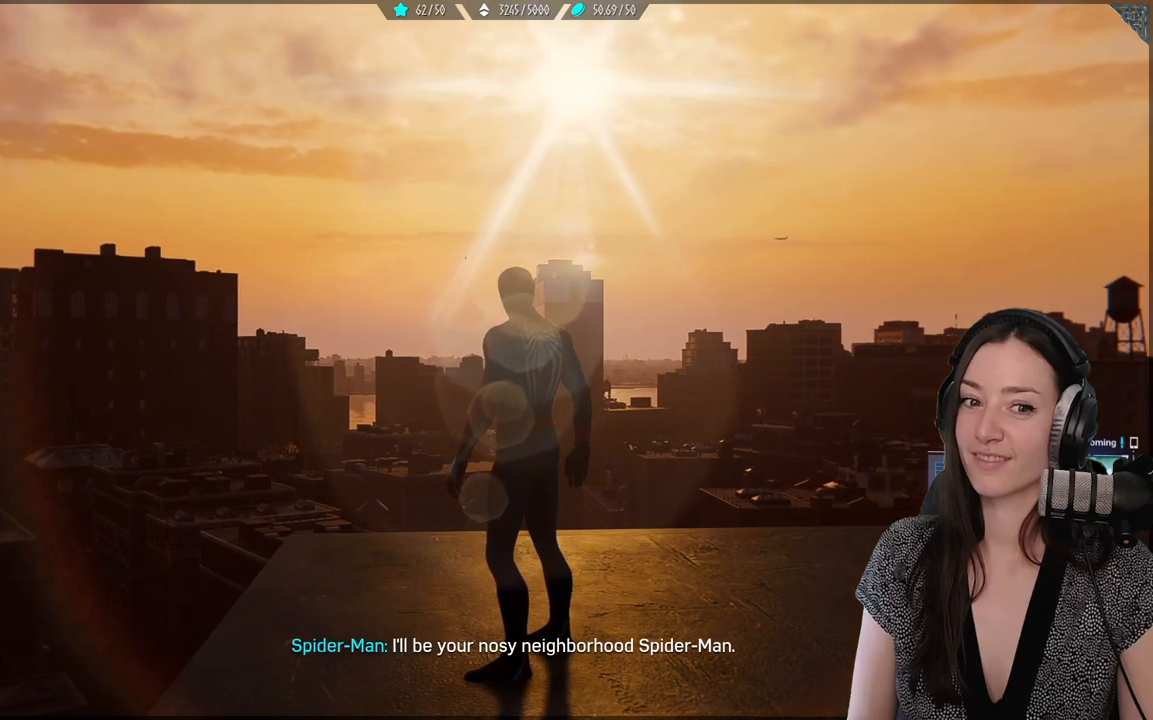
{"buttons": [], "left_stick": "center", "right_stick": "right", "events": []}
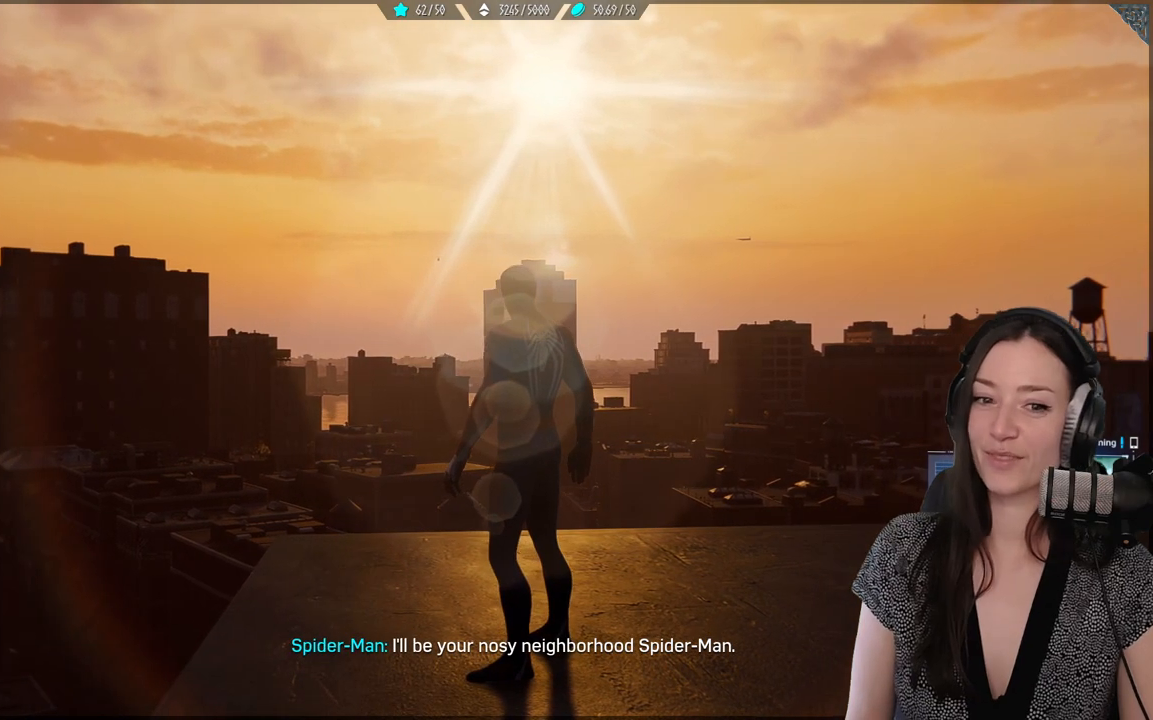
{"buttons": [], "left_stick": "center", "right_stick": "right", "events": []}
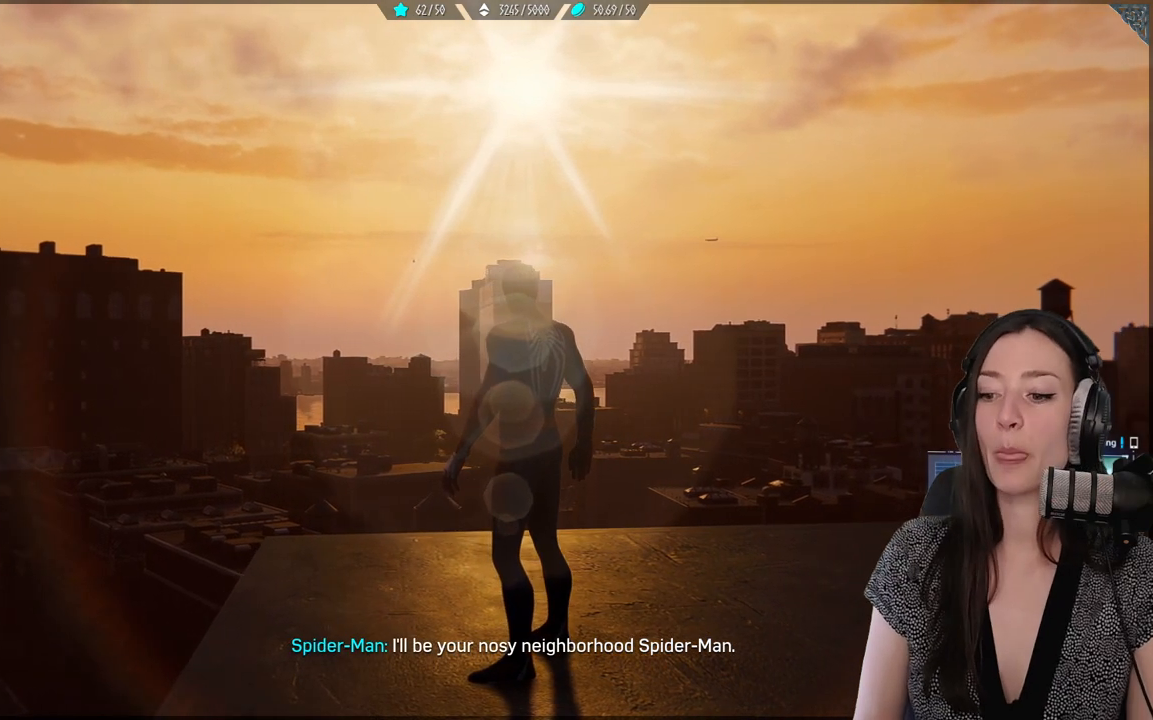
{"buttons": [], "left_stick": "center", "right_stick": "right", "events": []}
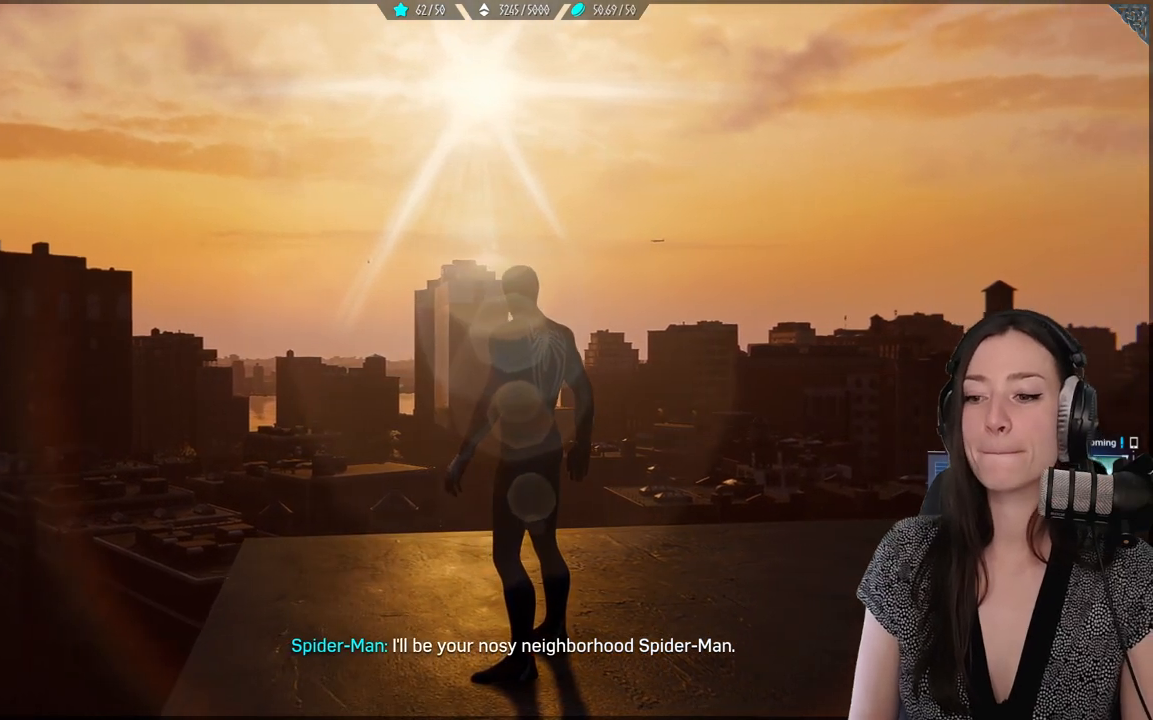
{"buttons": [], "left_stick": "center", "right_stick": "right", "events": []}
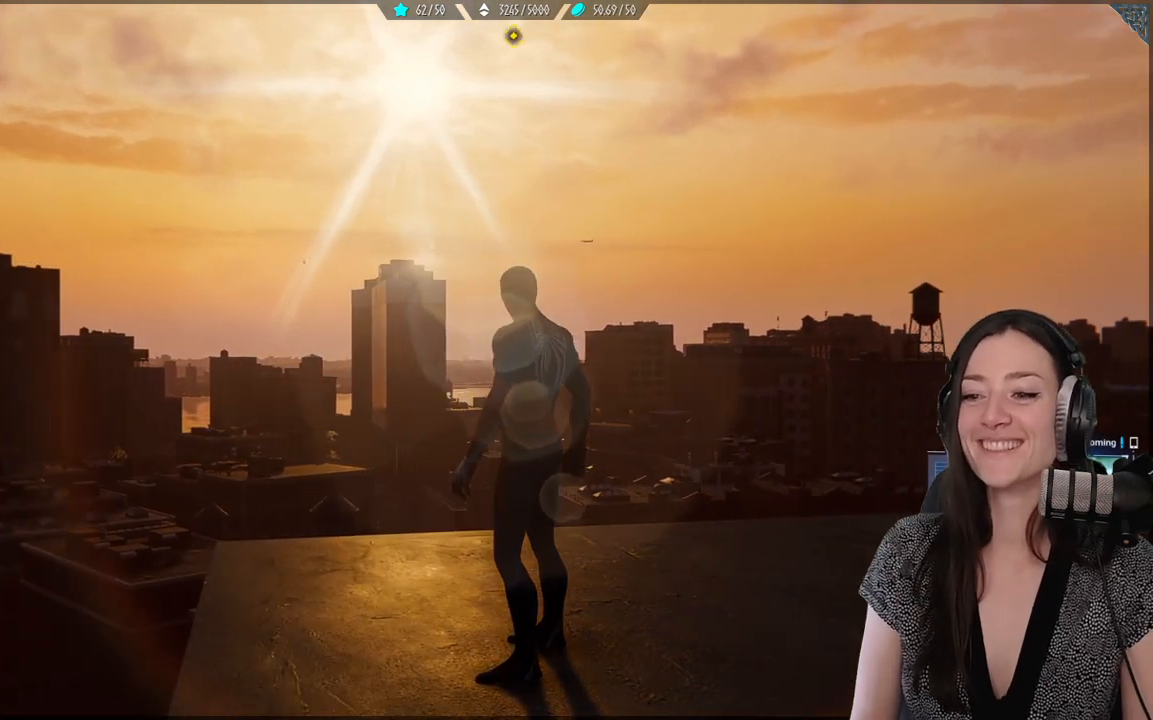
{"buttons": [], "left_stick": "center", "right_stick": "right", "events": []}
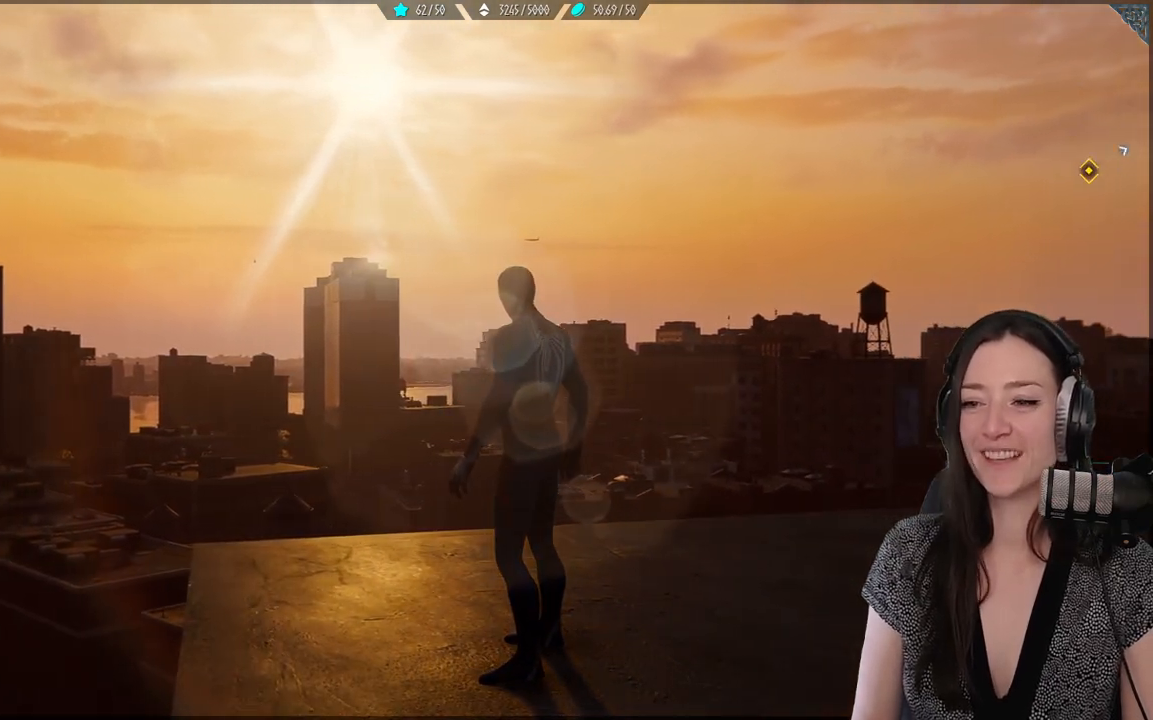
{"buttons": [], "left_stick": "center", "right_stick": "right", "events": []}
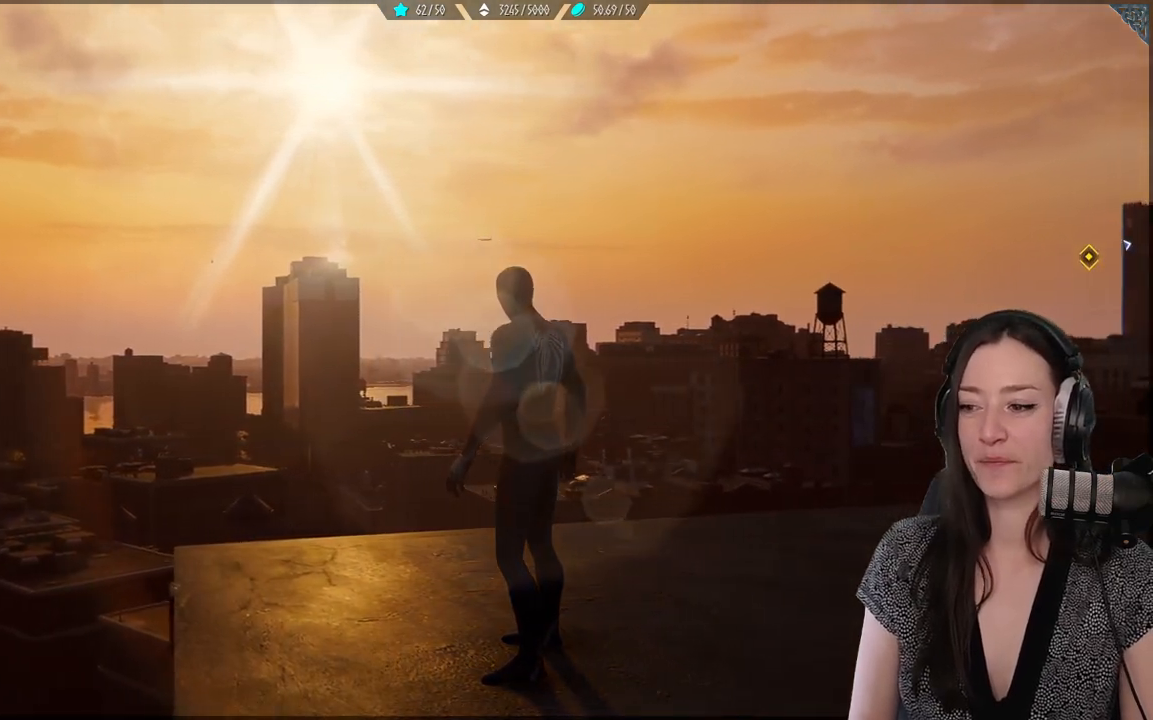
{"buttons": [], "left_stick": "center", "right_stick": "right", "events": []}
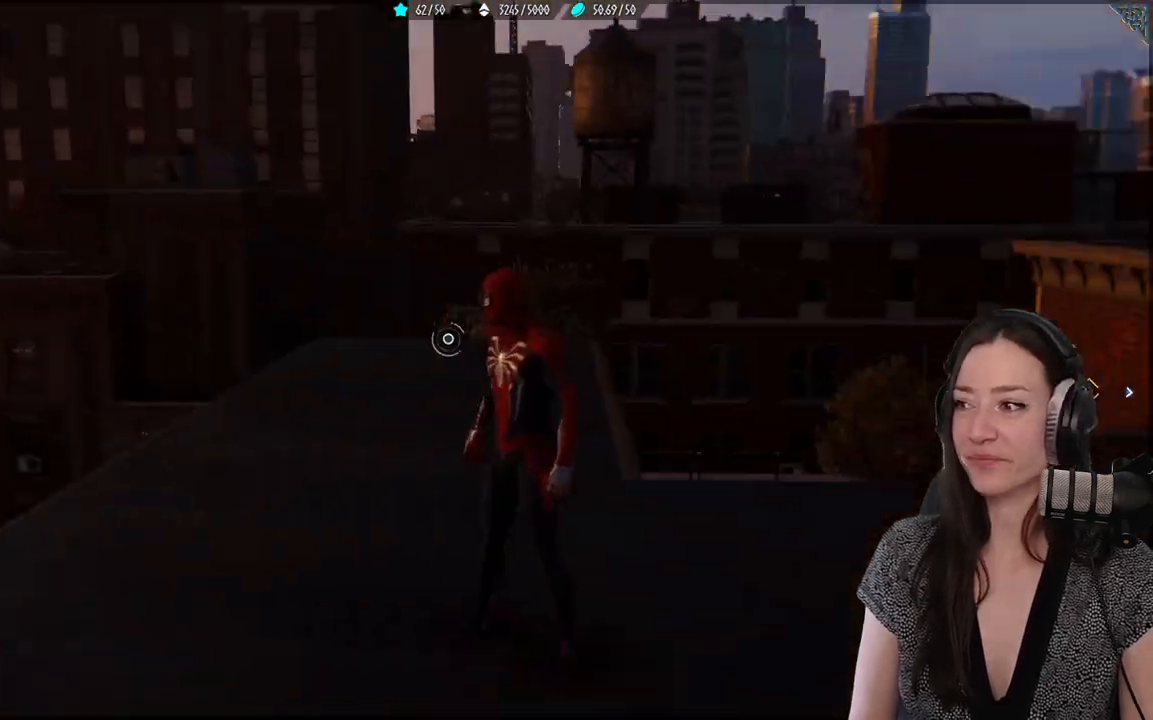
{"buttons": [], "left_stick": "up", "right_stick": "center", "events": [[100, "right_stick", "center"], [117, "left_stick", "up"]]}
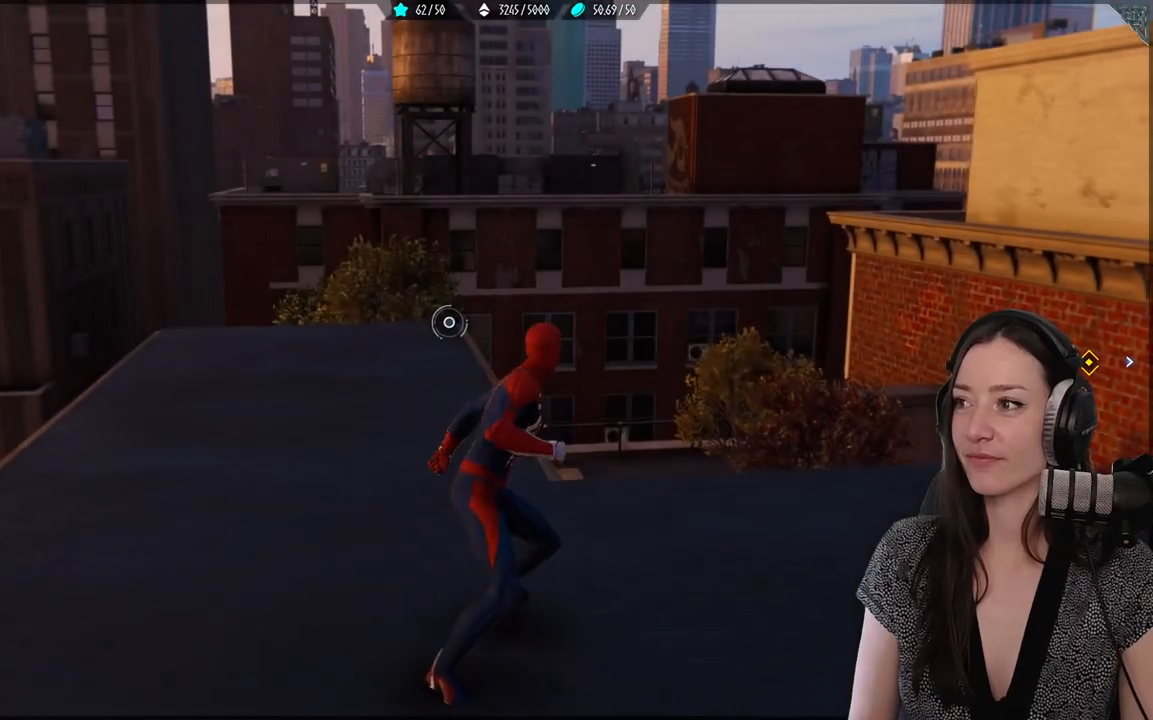
{"buttons": [], "left_stick": "down-left", "right_stick": "right", "events": [[150, "left_stick", "up-left"], [250, "right_stick", "right"], [267, "left_stick", "left"], [400, "left_stick", "down-left"]]}
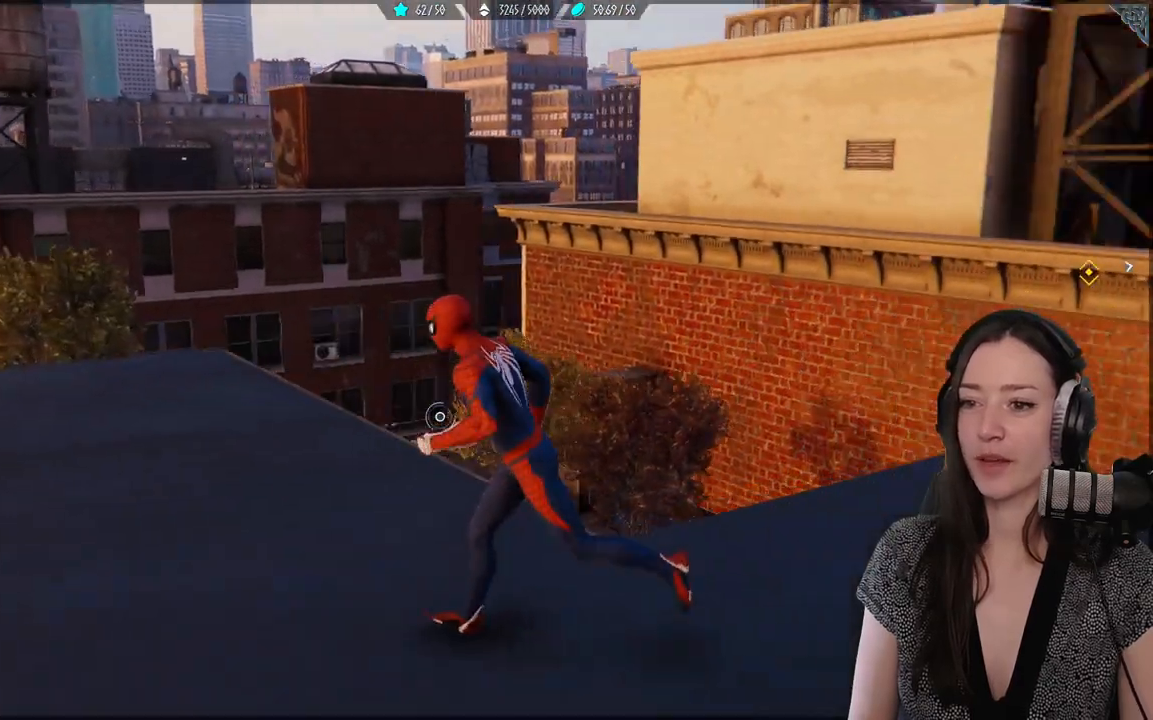
{"buttons": [], "left_stick": "center", "right_stick": "center", "events": [[100, "left_stick", "down-right"], [200, "left_stick", "up-right"], [333, "right_stick", "center"], [350, "left_stick", "center"]]}
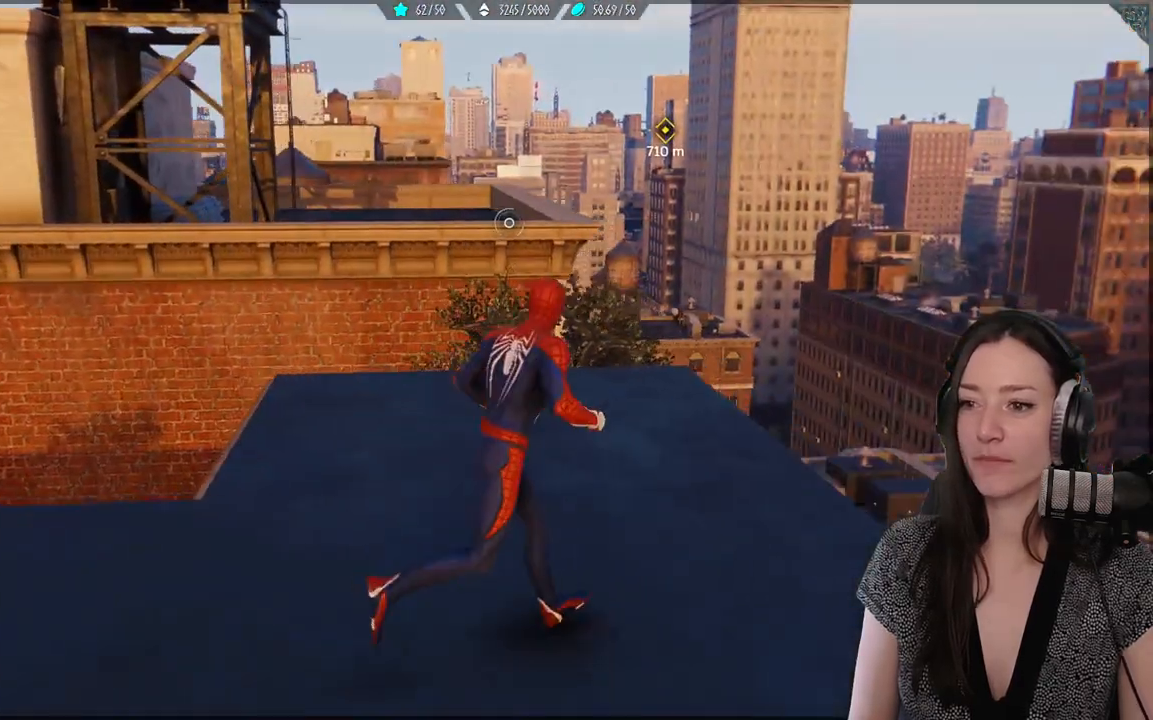
{"buttons": [], "left_stick": "center", "right_stick": "center", "events": [[33, "left_stick", "up"], [200, "right_stick", "left"], [250, "right_stick", "up-left"], [317, "left_stick", "center"], [383, "right_stick", "center"]]}
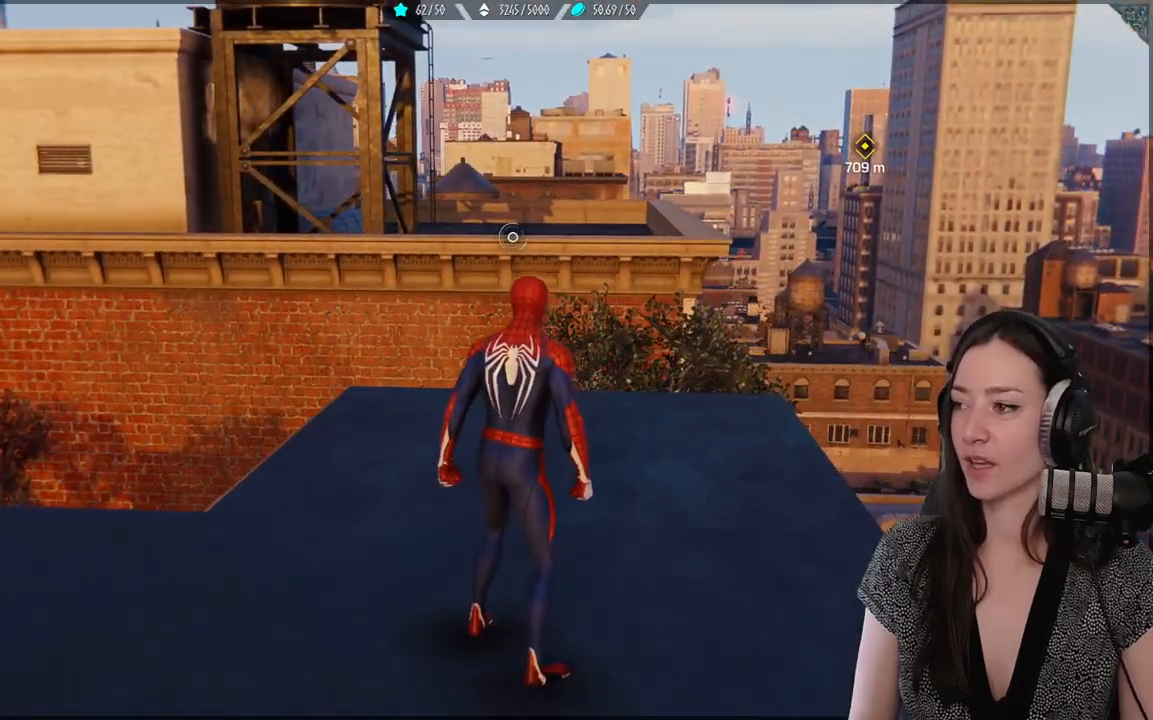
{"buttons": [], "left_stick": "center", "right_stick": "center", "events": []}
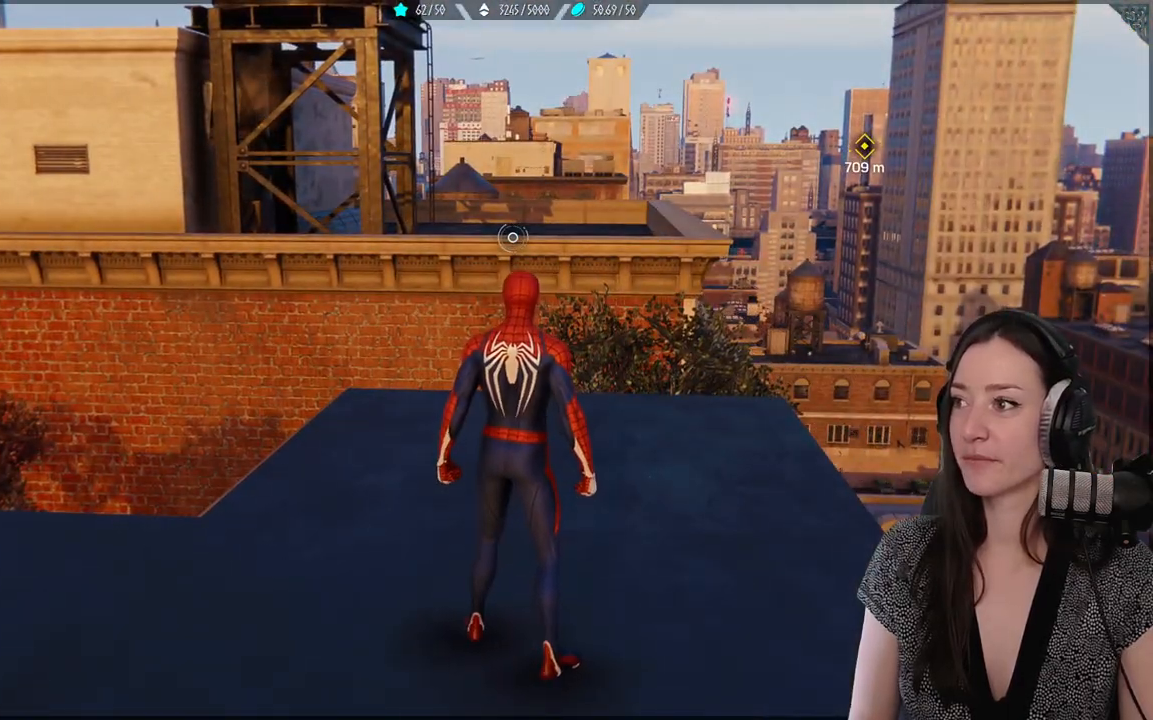
{"buttons": [], "left_stick": "center", "right_stick": "down-left", "events": [[467, "right_stick", "down-left"]]}
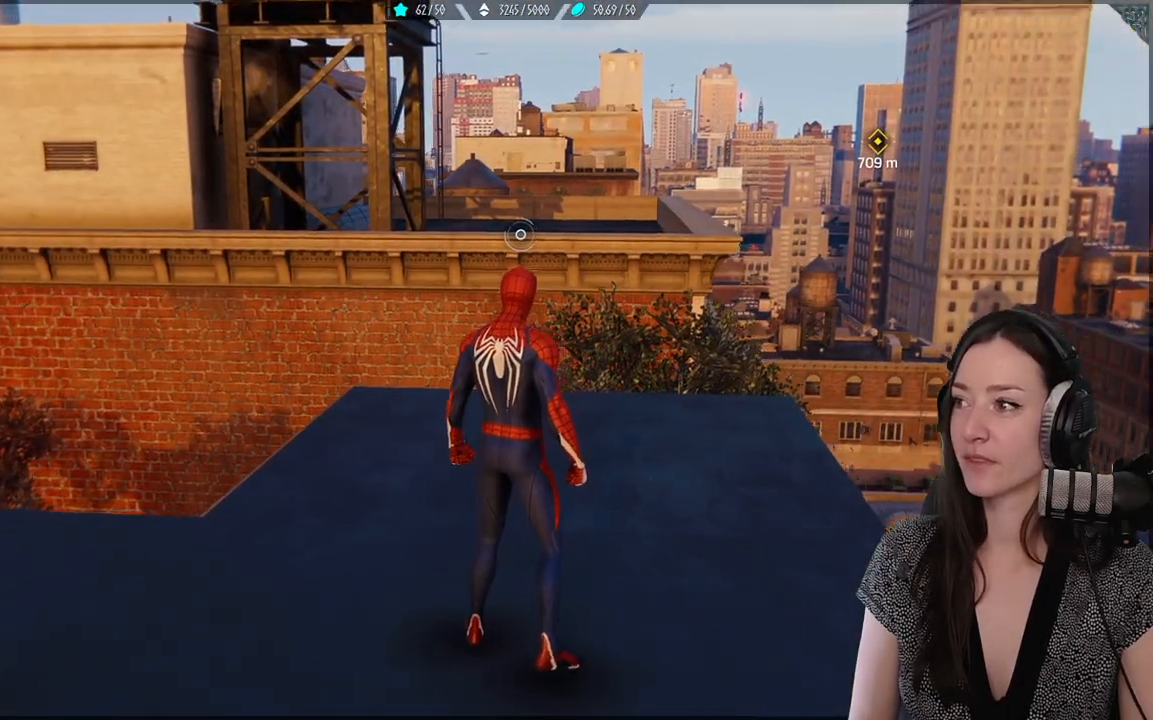
{"buttons": [], "left_stick": "center", "right_stick": "center", "events": [[117, "right_stick", "center"]]}
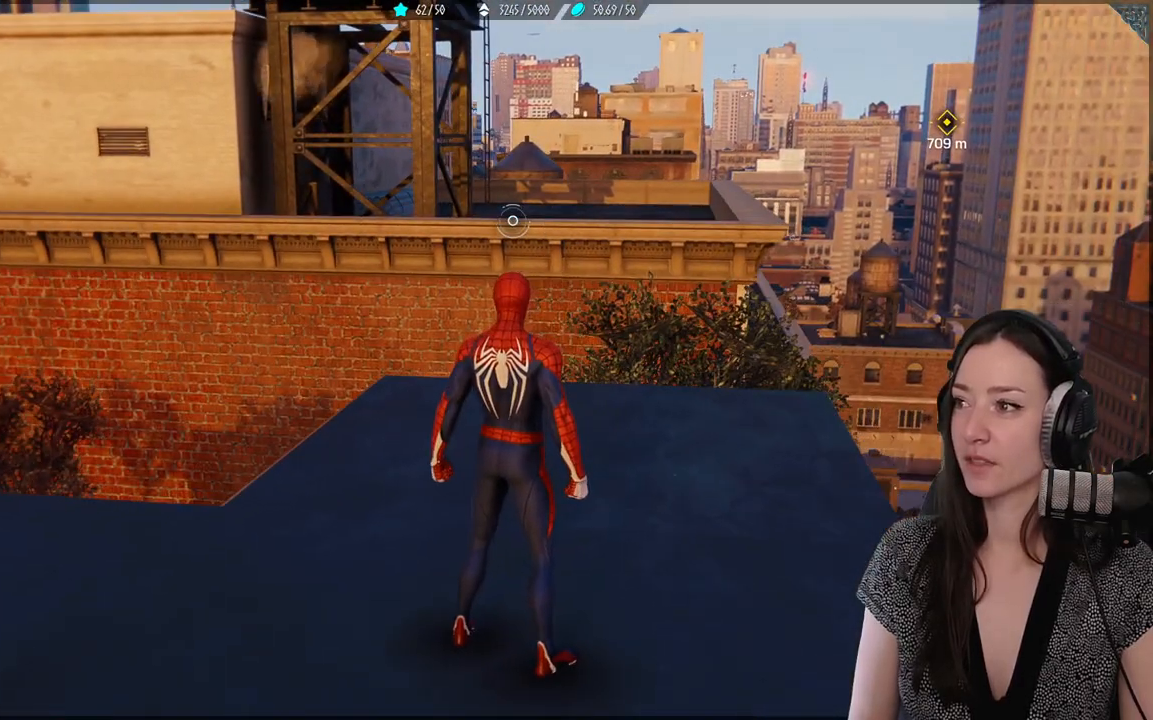
{"buttons": [], "left_stick": "center", "right_stick": "center", "events": []}
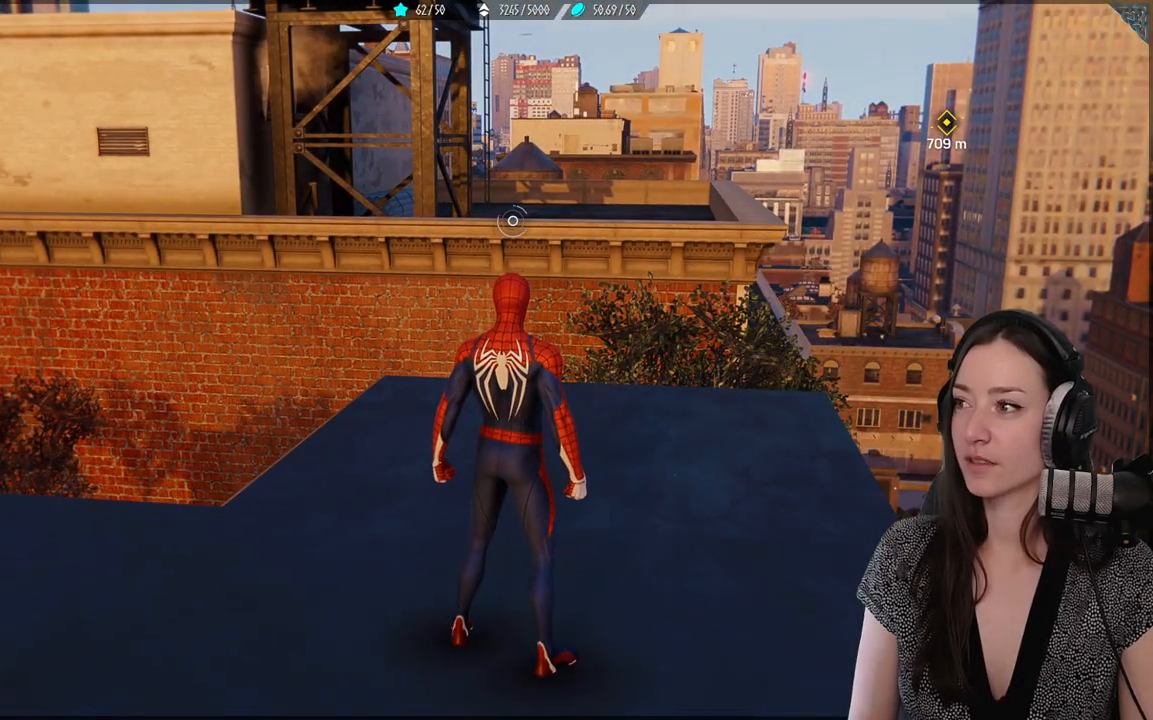
{"buttons": [], "left_stick": "center", "right_stick": "down", "events": [[467, "right_stick", "down"]]}
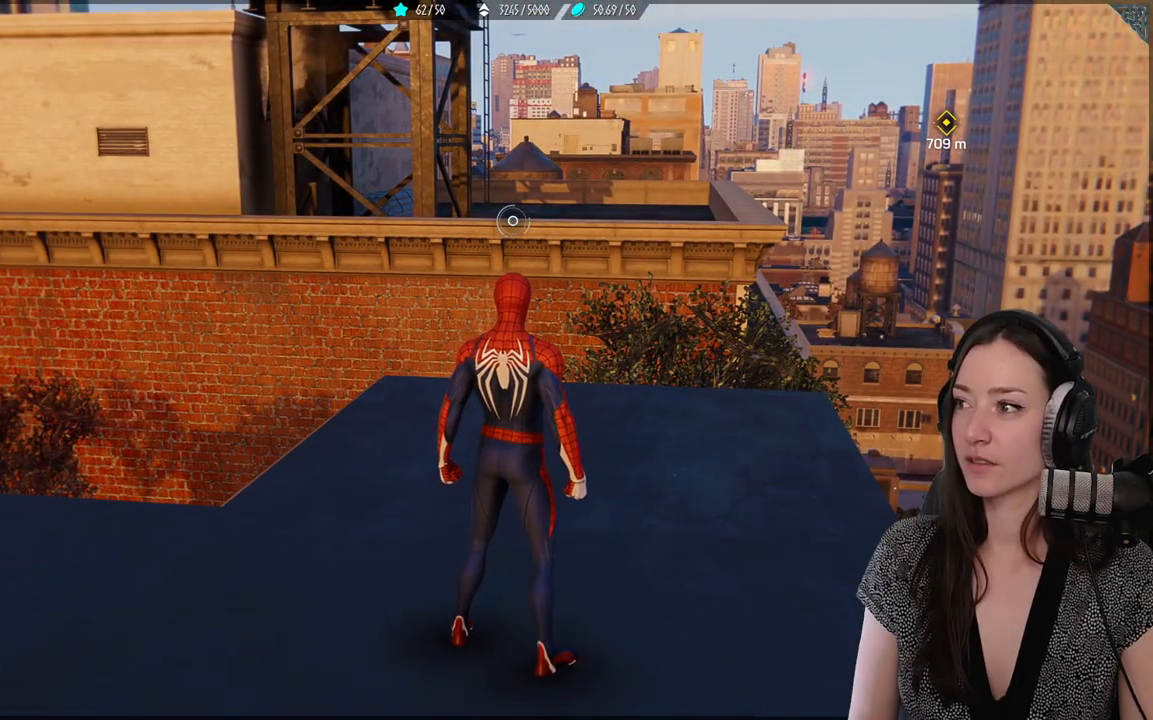
{"buttons": [], "left_stick": "center", "right_stick": "down", "events": [[17, "right_stick", "down-left"], [183, "right_stick", "down"]]}
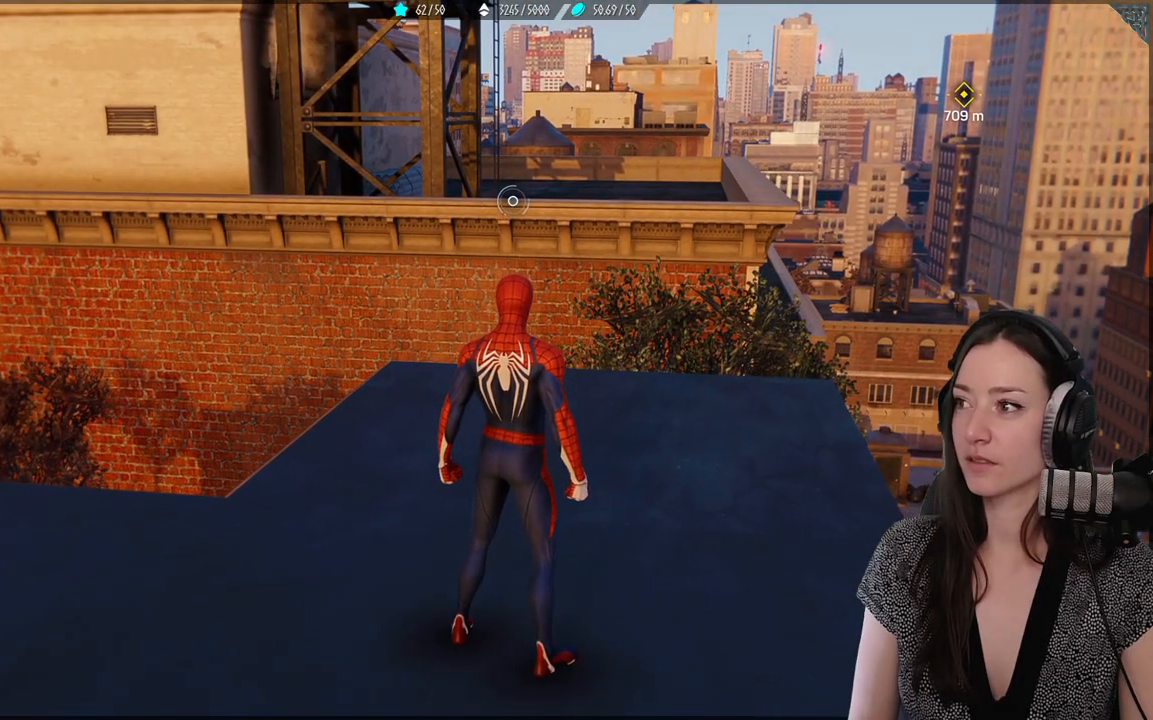
{"buttons": [], "left_stick": "center", "right_stick": "down", "events": []}
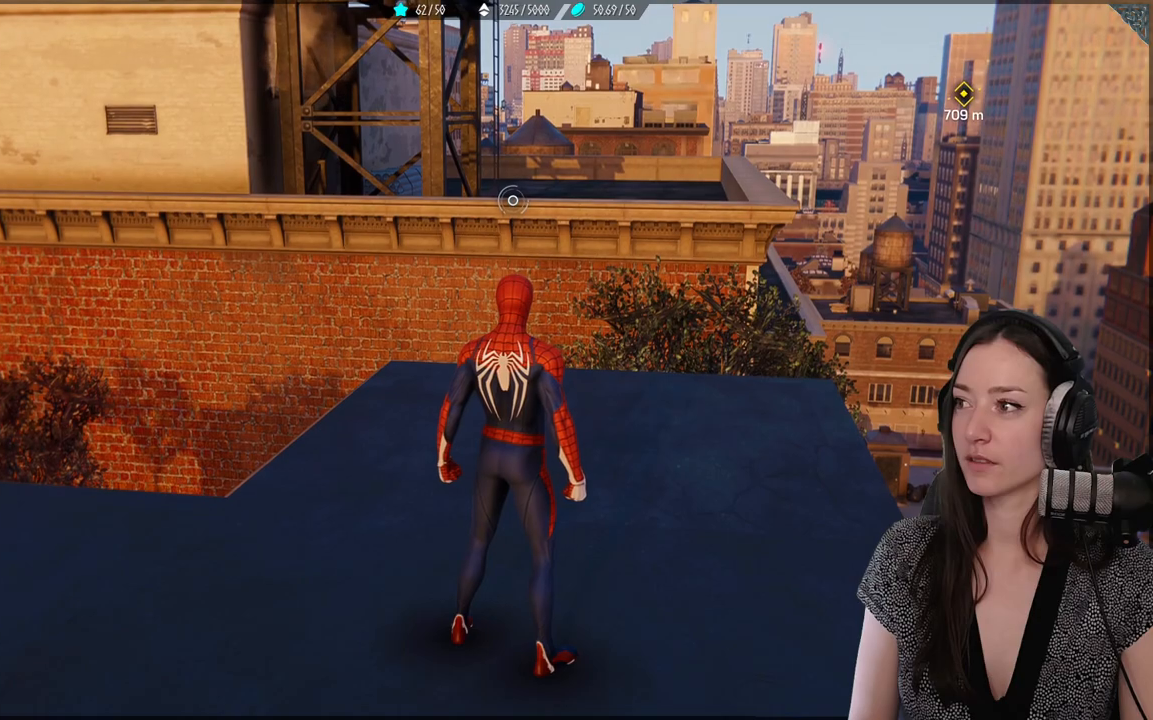
{"buttons": [], "left_stick": "center", "right_stick": "down", "events": []}
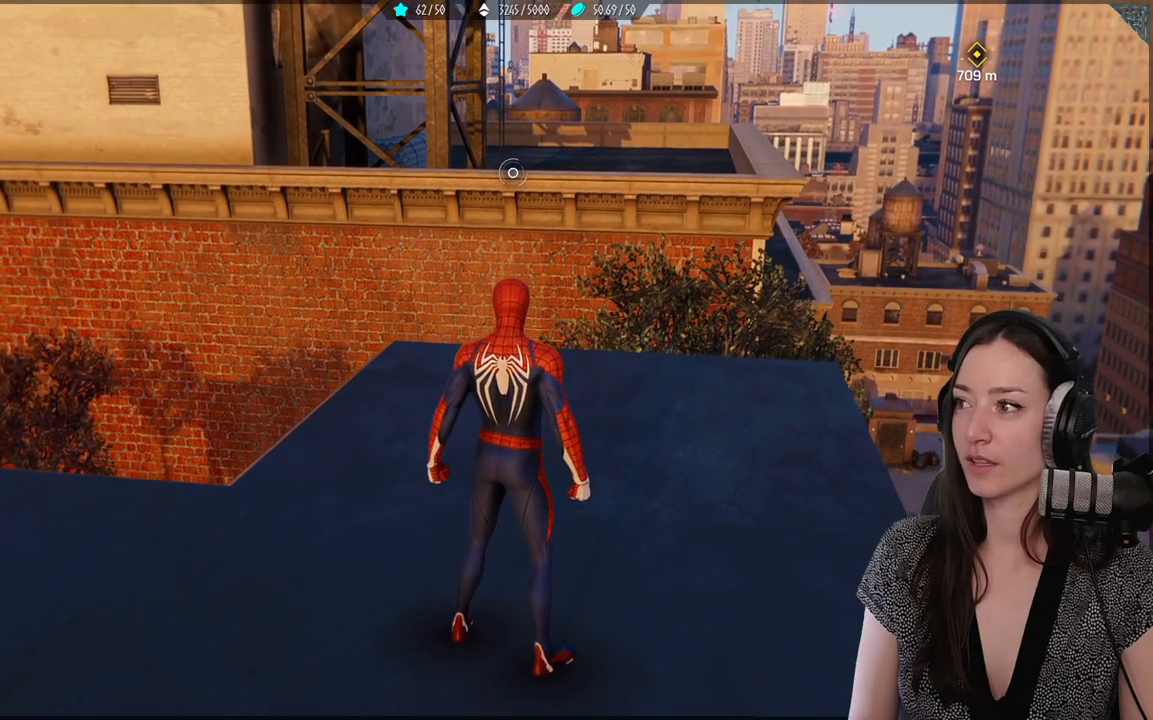
{"buttons": [], "left_stick": "up", "right_stick": "center", "events": [[33, "right_stick", "center"], [217, "left_stick", "up"]]}
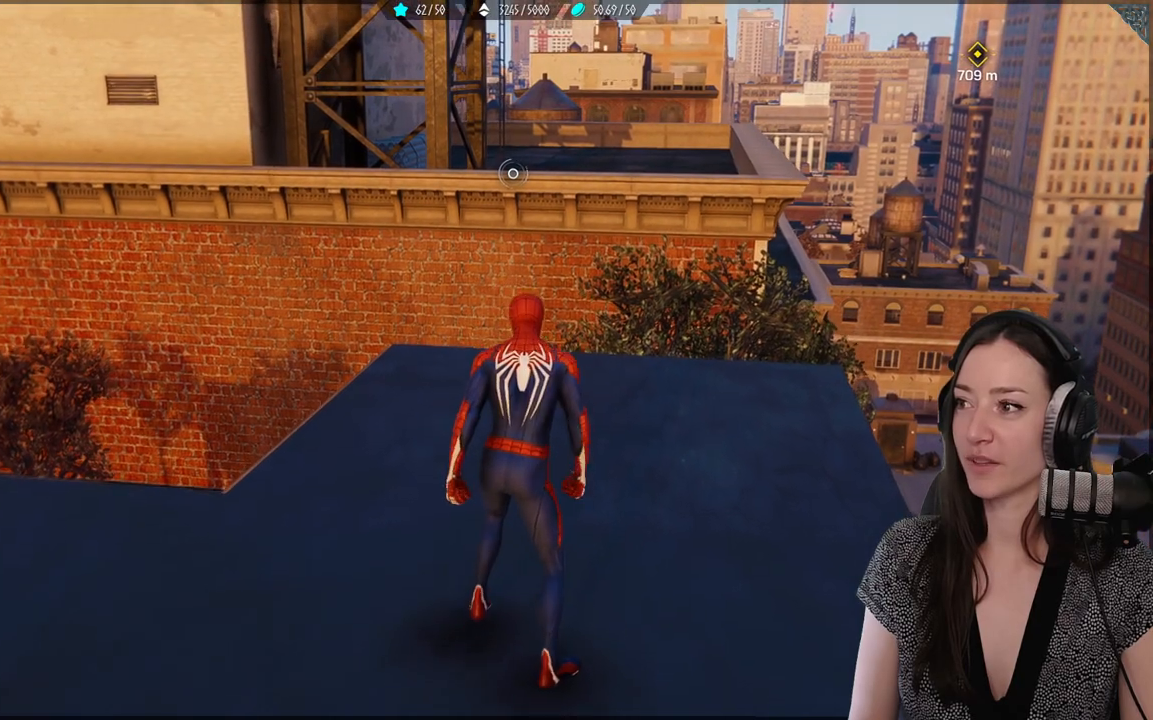
{"buttons": [], "left_stick": "down-left", "right_stick": "down-left", "events": [[33, "right_stick", "down-left"], [100, "left_stick", "center"], [200, "left_stick", "down-left"]]}
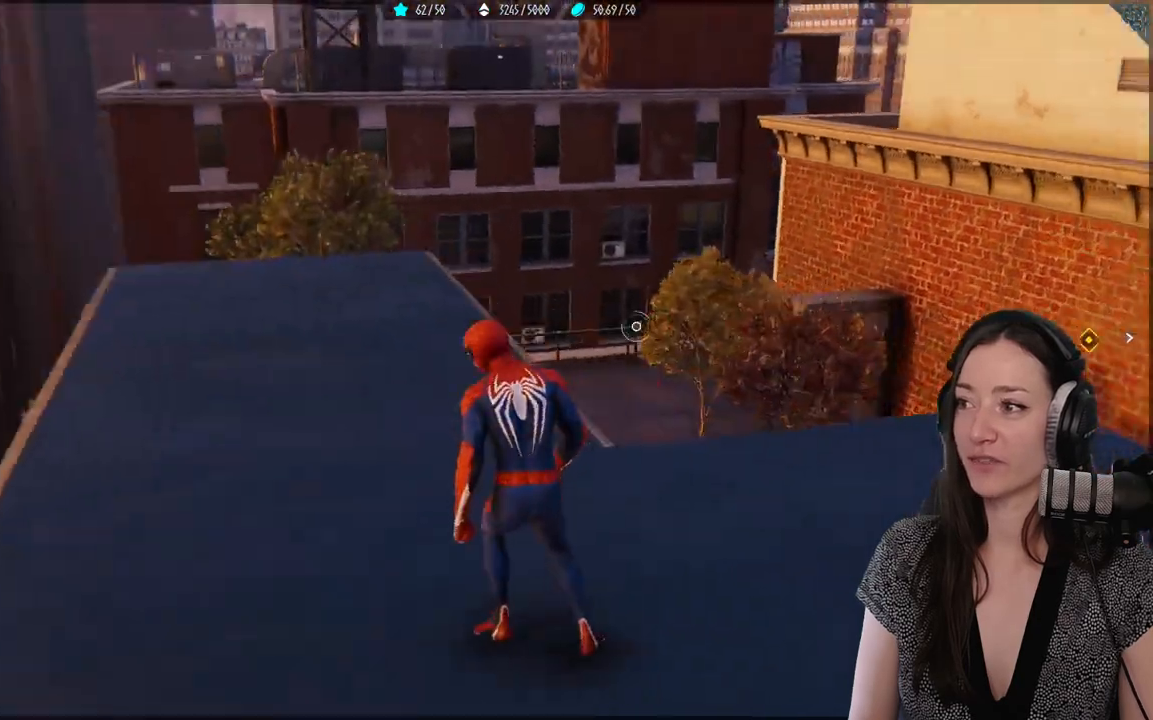
{"buttons": [], "left_stick": "up-right", "right_stick": "right", "events": [[167, "left_stick", "up-left"], [217, "right_stick", "center"], [350, "left_stick", "up-right"], [483, "right_stick", "right"]]}